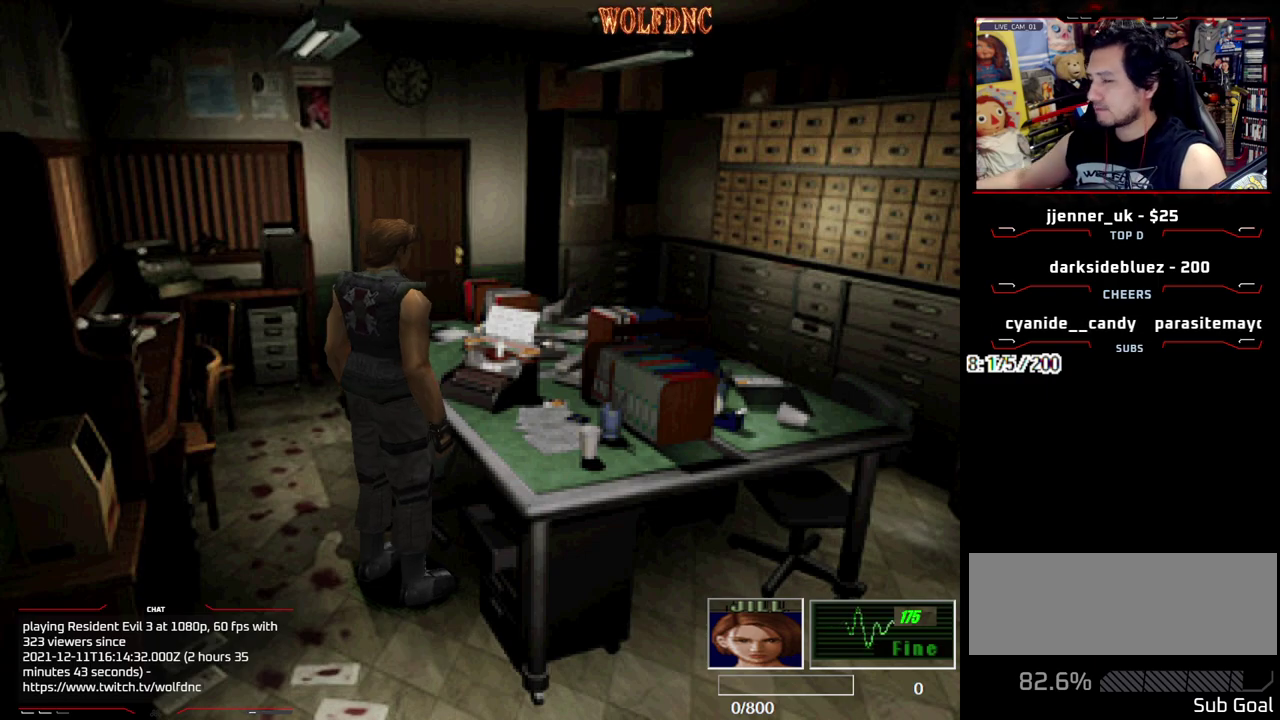
Gameplay with a controller (PlayStation layout); each line is a JSON object with the inputs held at the frame after it. "events" lists button and stick changes between this image and that frame as [ms after this image, input, new state], when the widget could be followed in between. Not read: L3 R3.
{"buttons": ["DPAD_DOWN"], "events": [[300, "DPAD_LEFT", "down"], [483, "DPAD_DOWN", "down"], [483, "DPAD_LEFT", "up"]]}
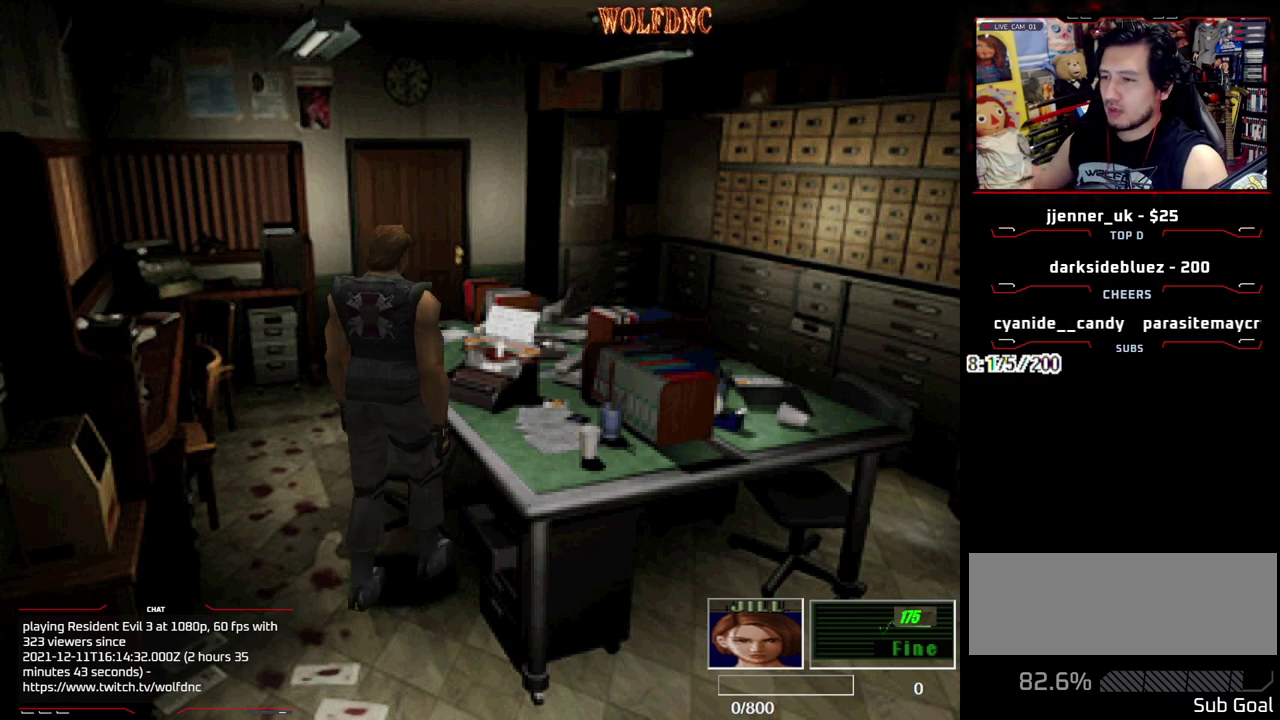
{"buttons": ["DPAD_DOWN", "DPAD_LEFT"], "events": [[33, "DPAD_DOWN", "up"], [83, "DPAD_DOWN", "down"], [267, "DPAD_LEFT", "down"], [400, "SQUARE", "down"], [500, "SQUARE", "up"]]}
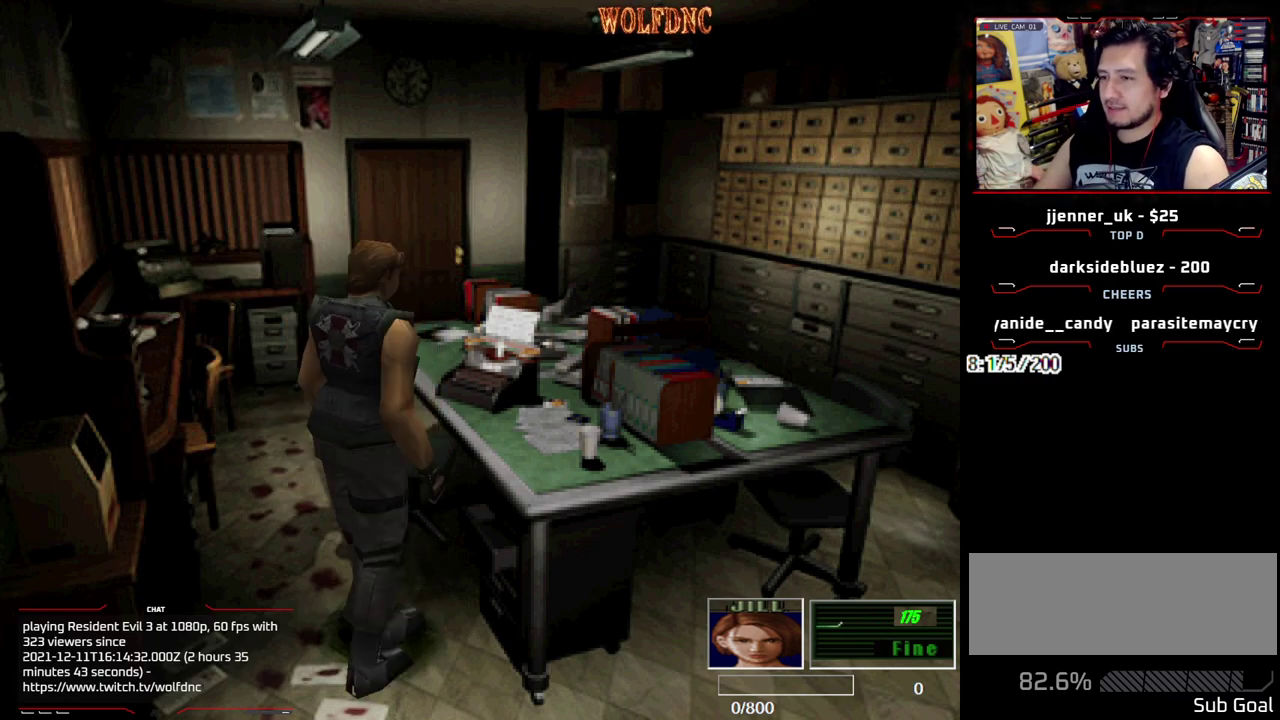
{"buttons": ["SQUARE", "DPAD_UP", "DPAD_LEFT"], "events": [[50, "DPAD_DOWN", "up"], [283, "DPAD_UP", "down"], [283, "SQUARE", "down"]]}
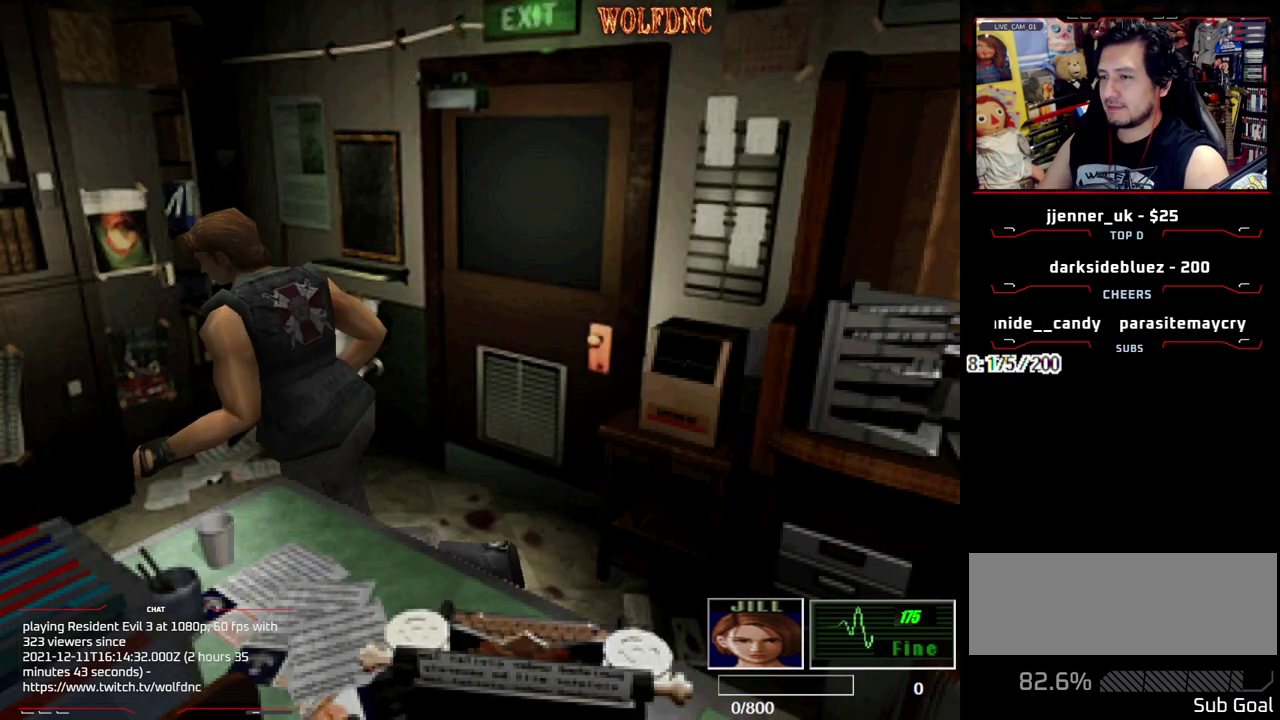
{"buttons": ["SQUARE", "DPAD_UP", "DPAD_LEFT"], "events": []}
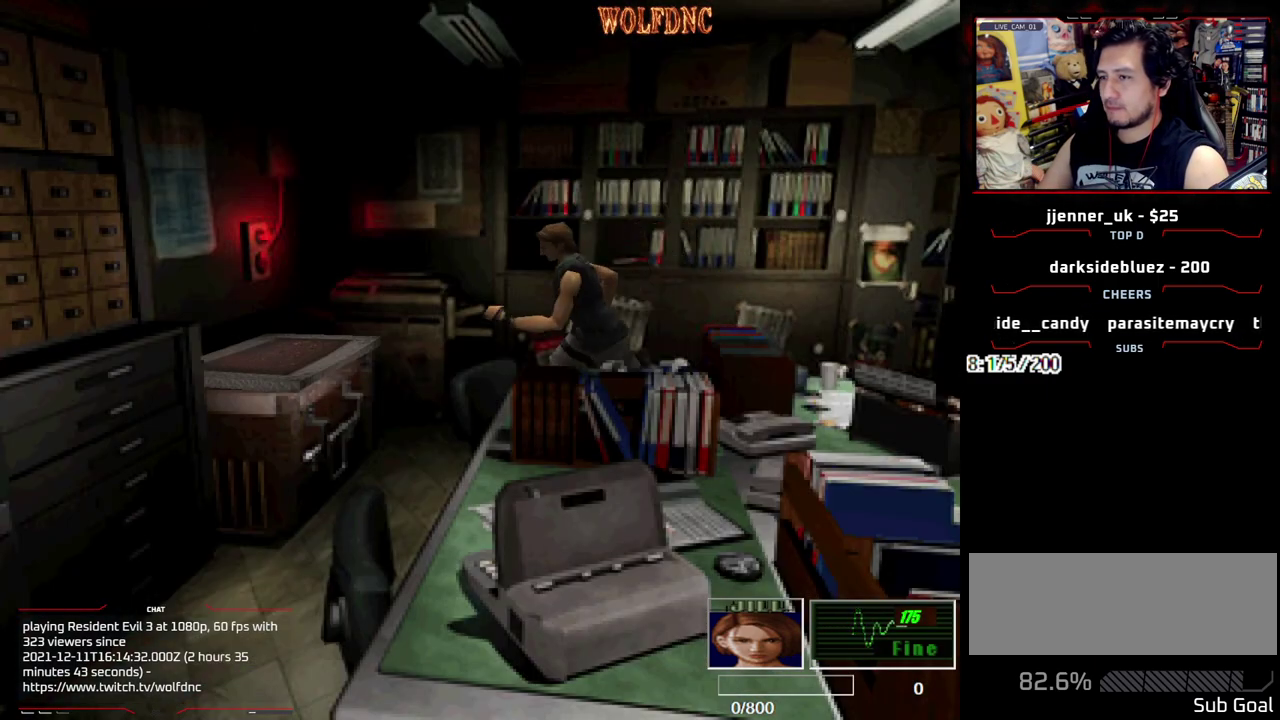
{"buttons": ["CROSS"], "events": [[33, "DPAD_LEFT", "up"], [267, "CROSS", "down"], [400, "SQUARE", "up"], [450, "DPAD_LEFT", "down"], [450, "DPAD_UP", "up"], [500, "DPAD_LEFT", "up"]]}
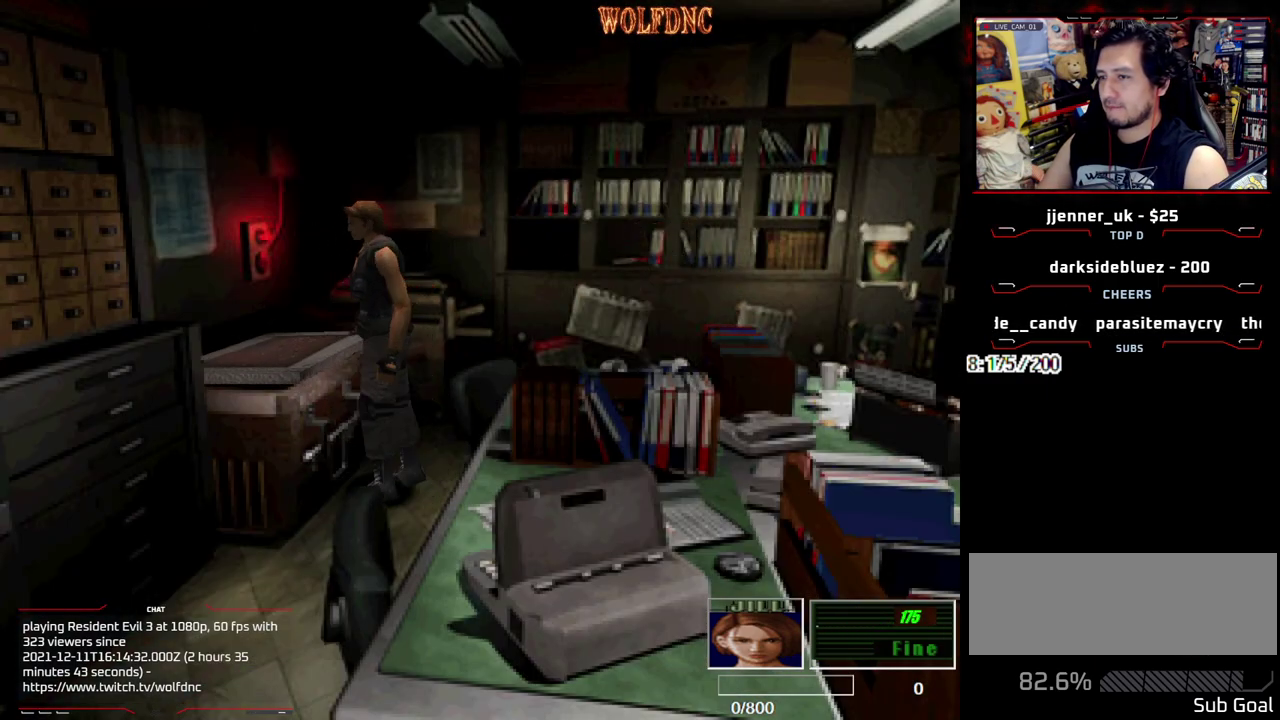
{"buttons": ["CROSS"], "events": []}
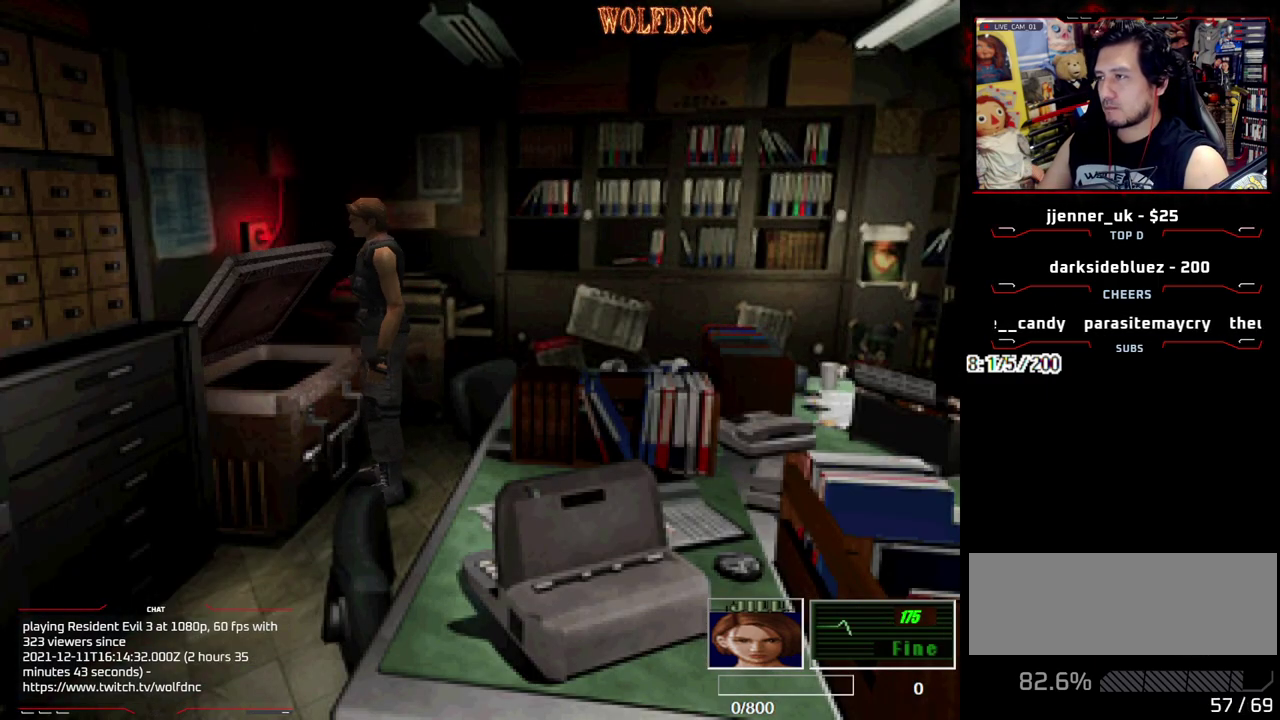
{"buttons": ["CROSS"], "events": []}
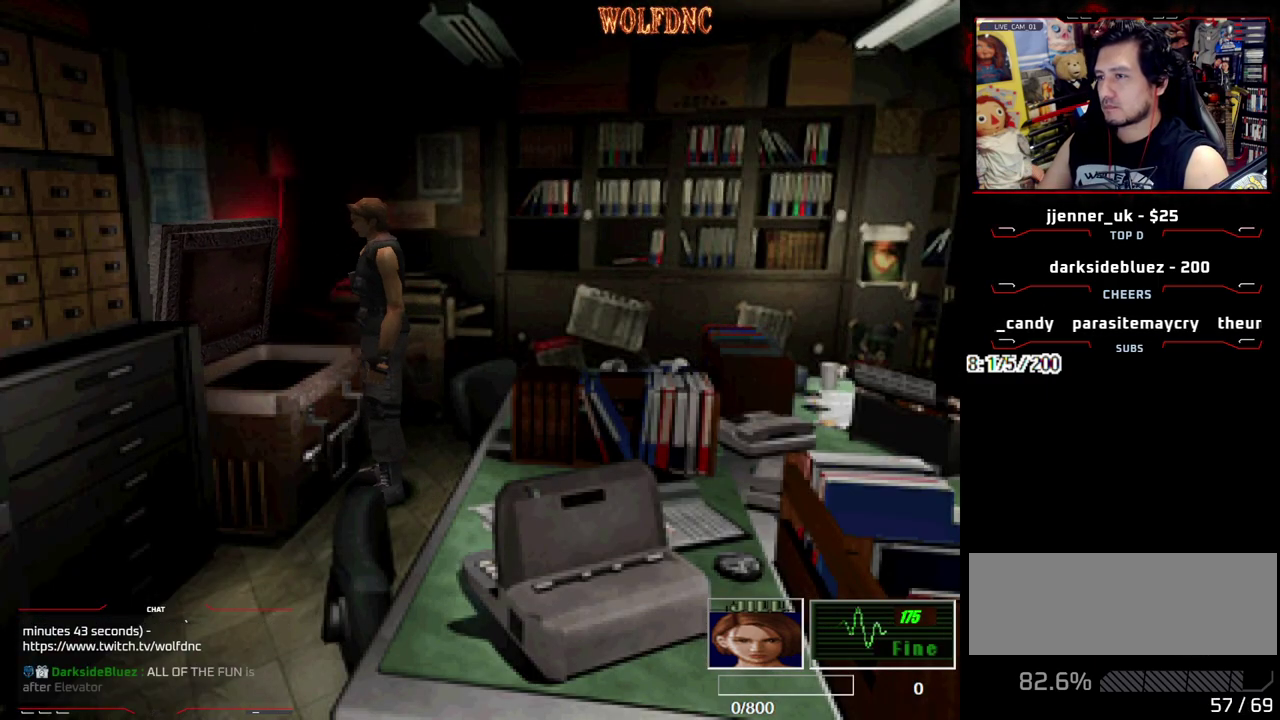
{"buttons": [], "events": [[217, "CROSS", "up"]]}
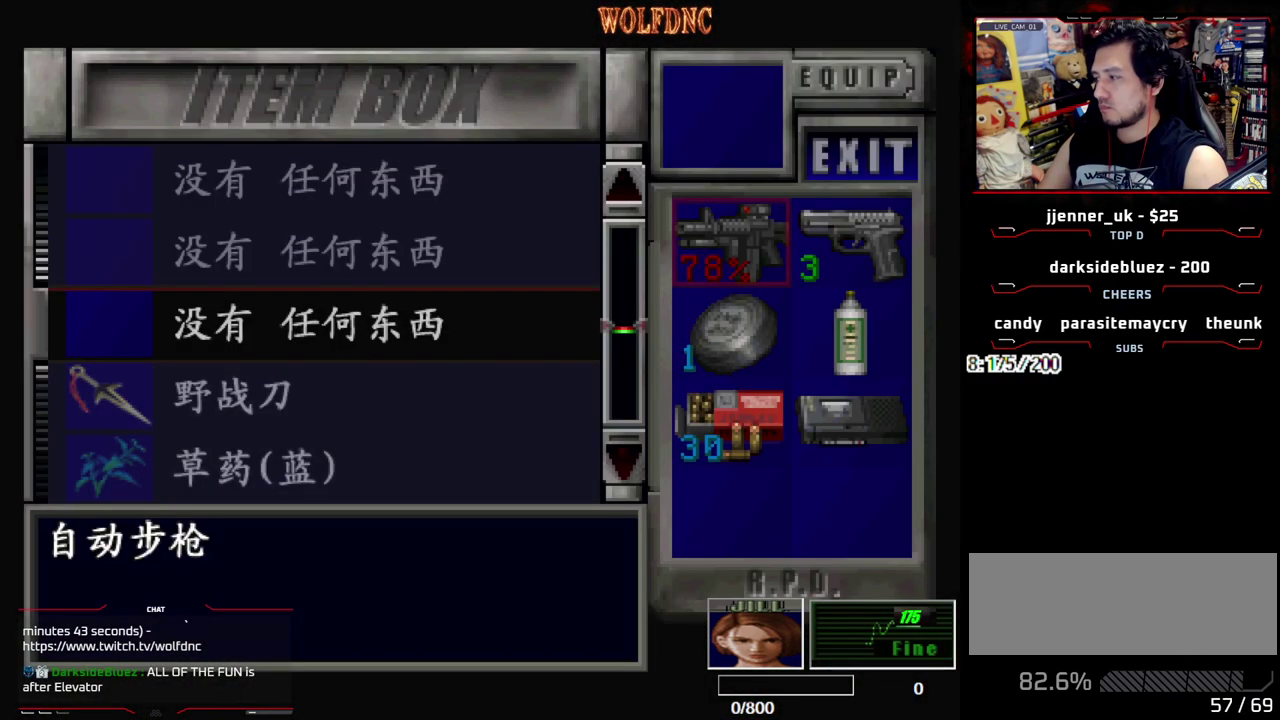
{"buttons": [], "events": [[383, "DPAD_DOWN", "down"], [467, "DPAD_DOWN", "up"]]}
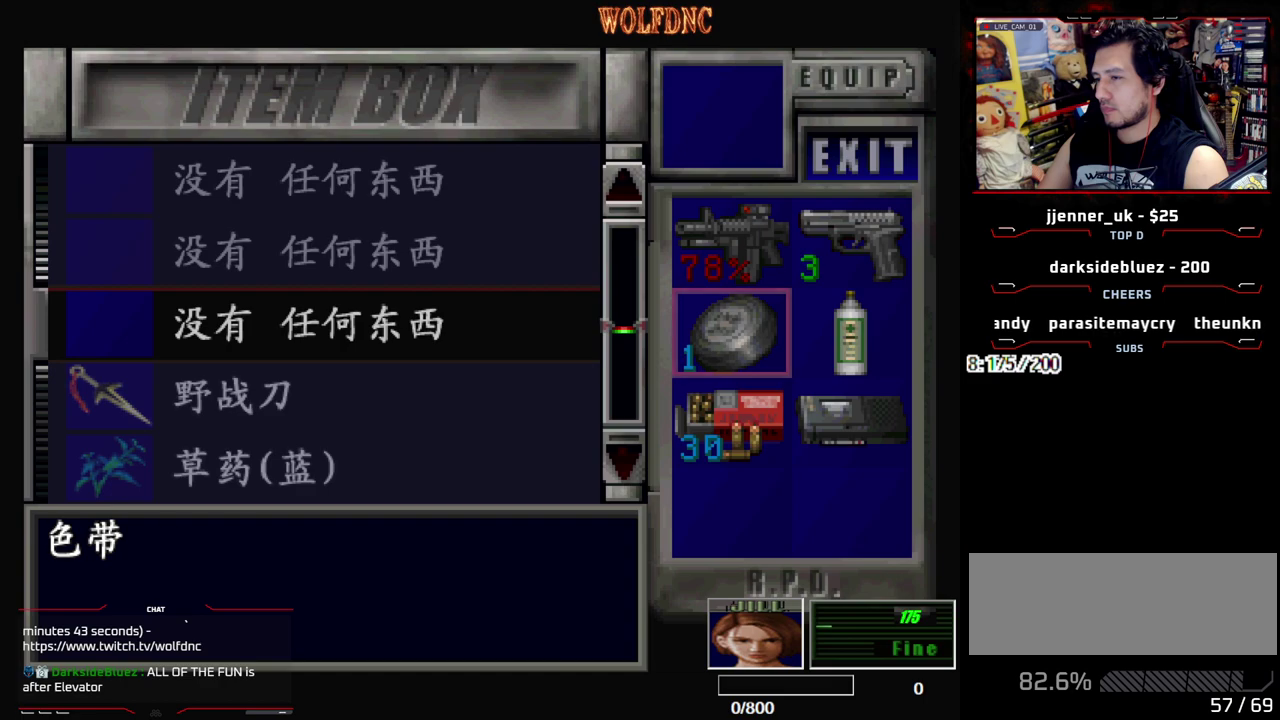
{"buttons": ["DPAD_LEFT"], "events": [[67, "DPAD_DOWN", "down"], [150, "DPAD_DOWN", "up"], [250, "DPAD_RIGHT", "down"], [350, "DPAD_RIGHT", "up"], [433, "DPAD_LEFT", "down"]]}
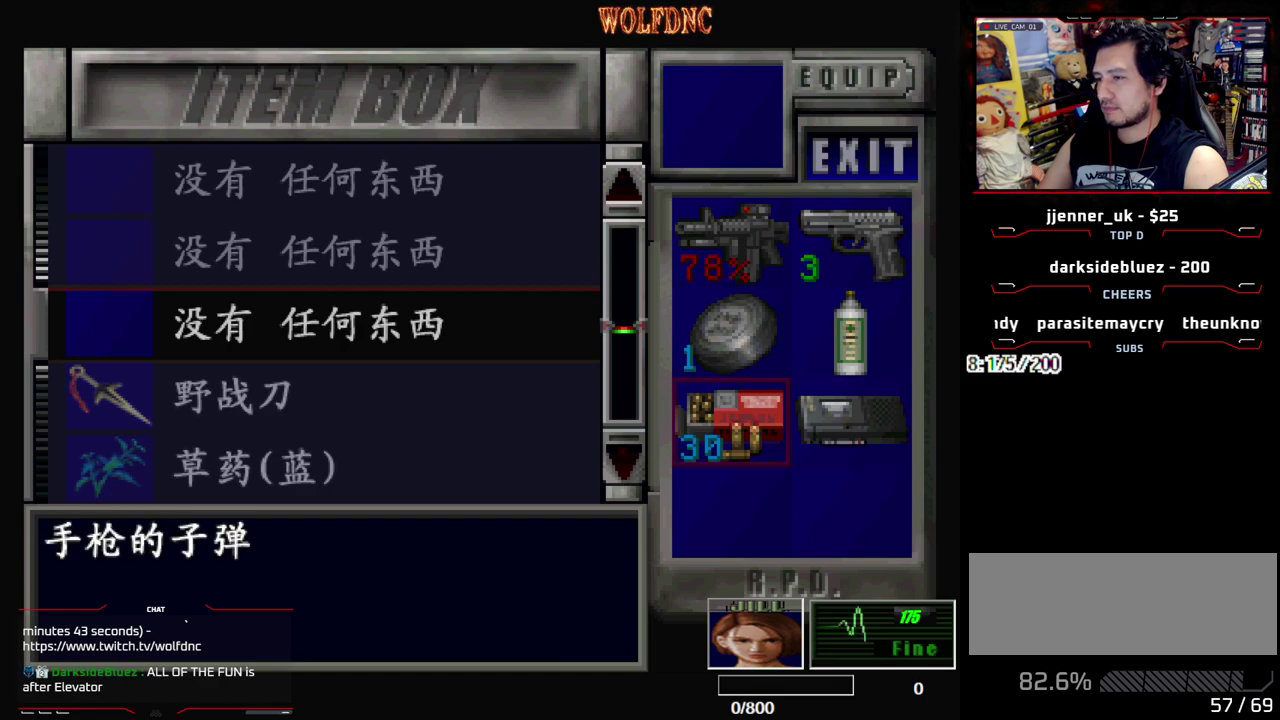
{"buttons": [], "events": [[83, "DPAD_LEFT", "up"], [217, "DPAD_RIGHT", "down"], [317, "DPAD_RIGHT", "up"]]}
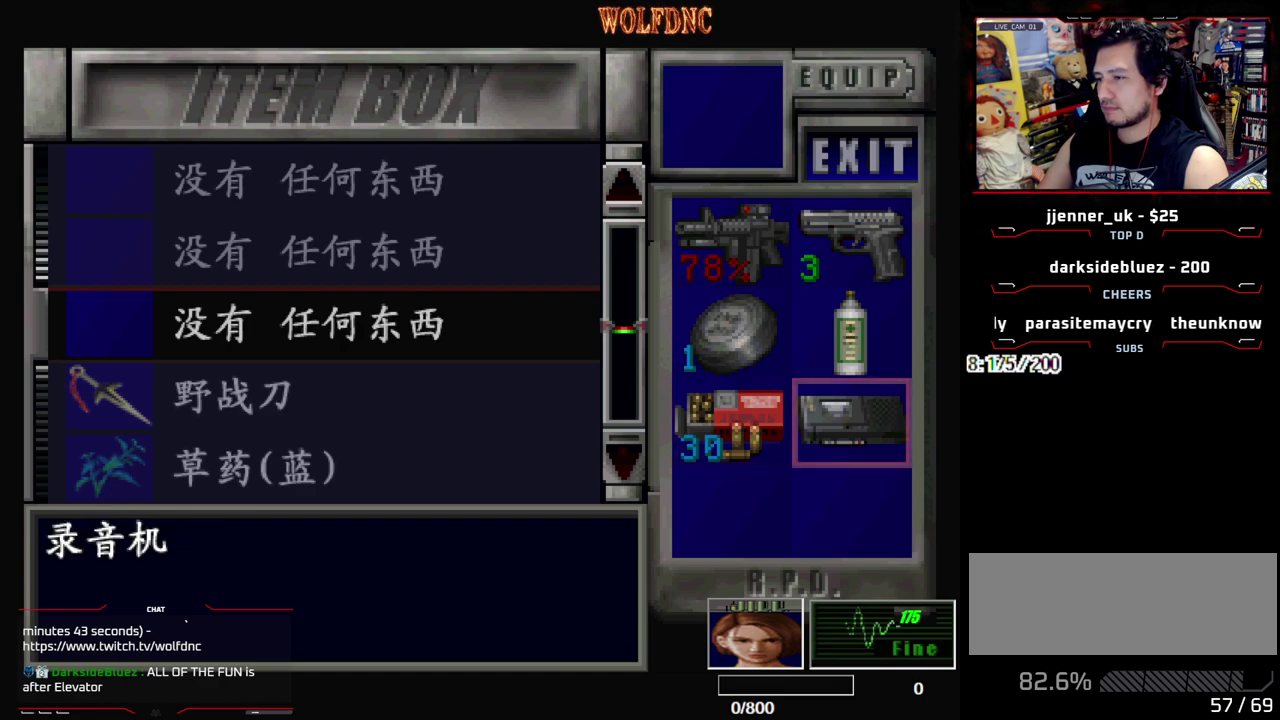
{"buttons": ["DPAD_UP"], "events": [[283, "DPAD_LEFT", "down"], [383, "DPAD_LEFT", "up"], [467, "DPAD_UP", "down"]]}
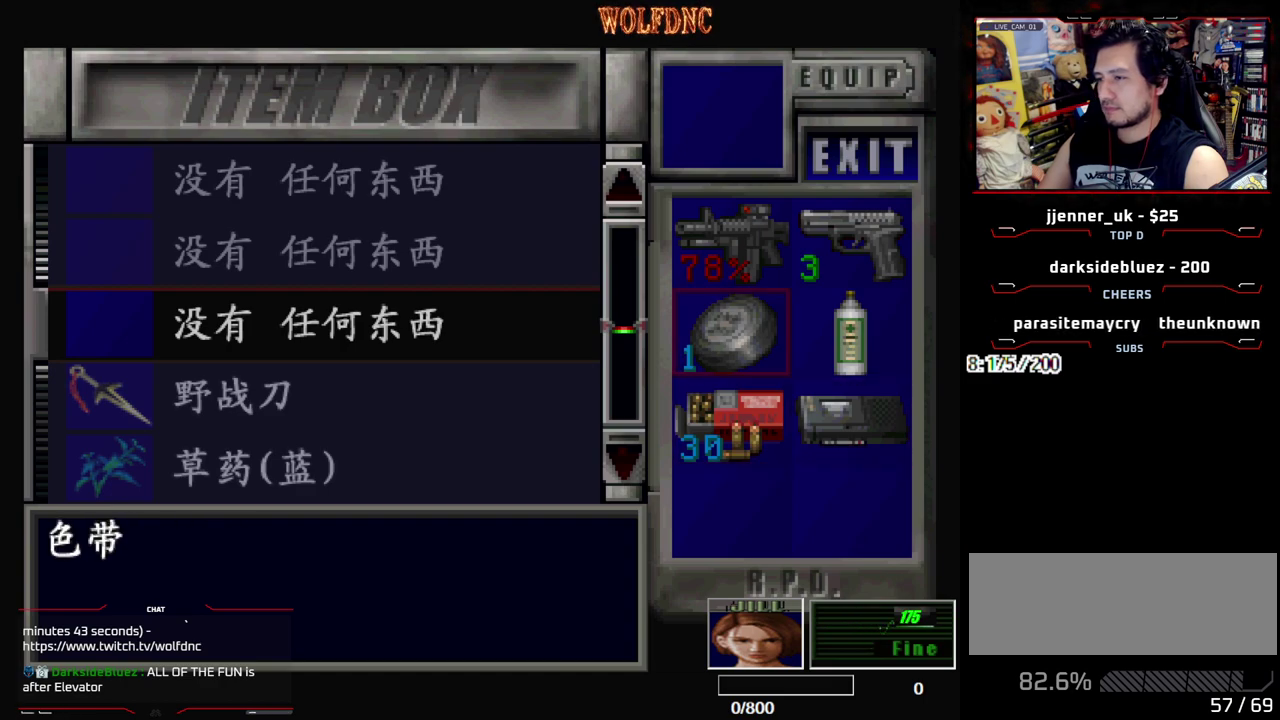
{"buttons": [], "events": [[67, "DPAD_UP", "up"], [150, "CROSS", "down"], [300, "CROSS", "up"]]}
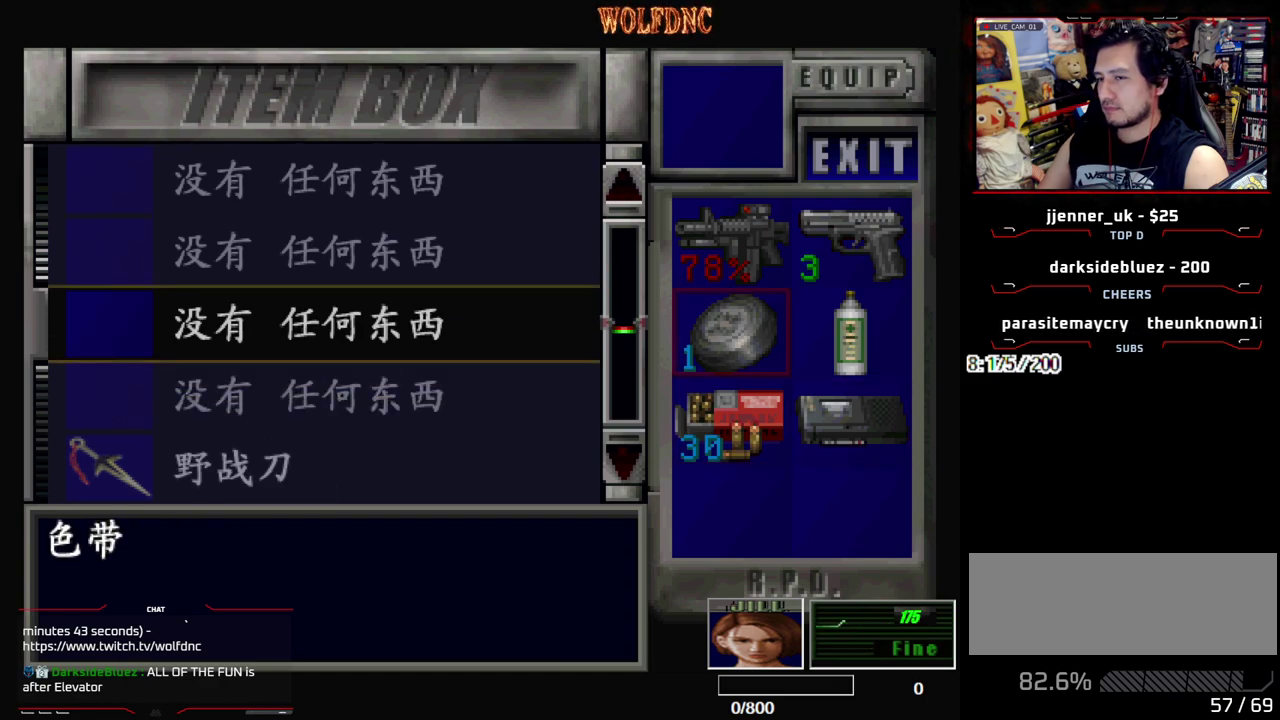
{"buttons": [], "events": [[217, "CROSS", "down"], [317, "CROSS", "up"]]}
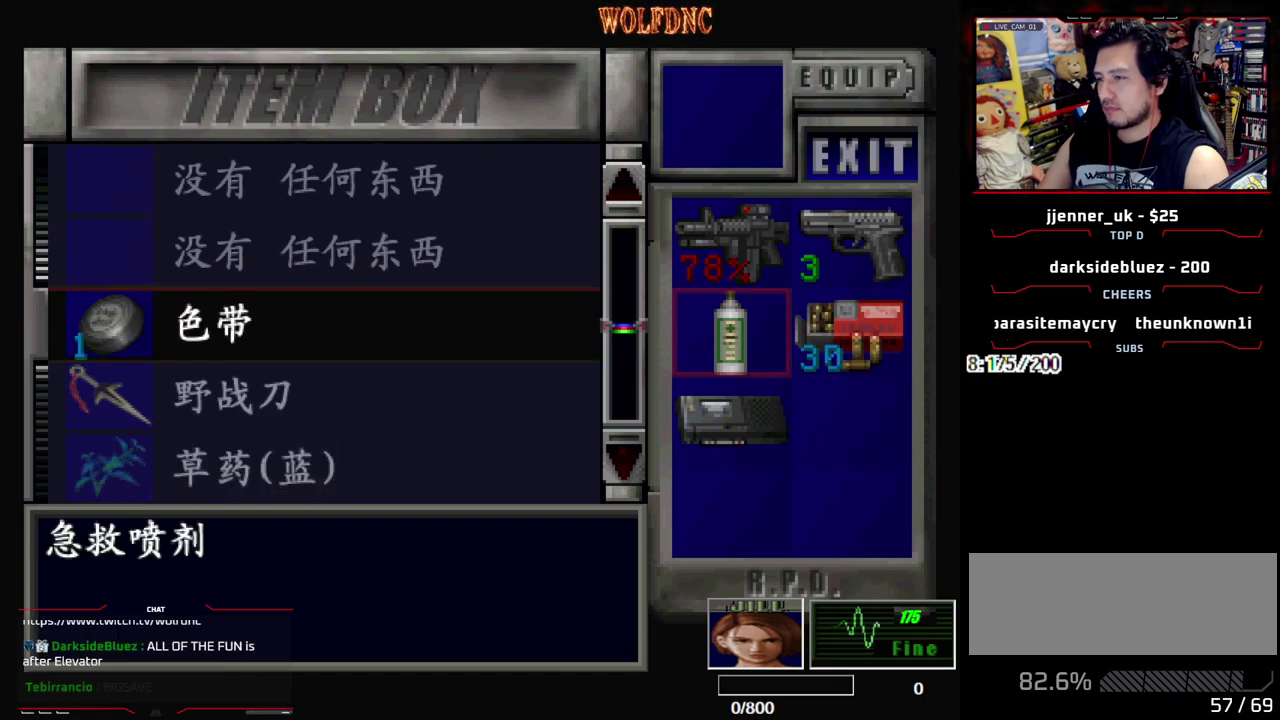
{"buttons": ["SQUARE", "DPAD_DOWN"], "events": [[100, "SQUARE", "down"], [183, "SQUARE", "up"], [383, "DPAD_DOWN", "down"], [467, "SQUARE", "down"]]}
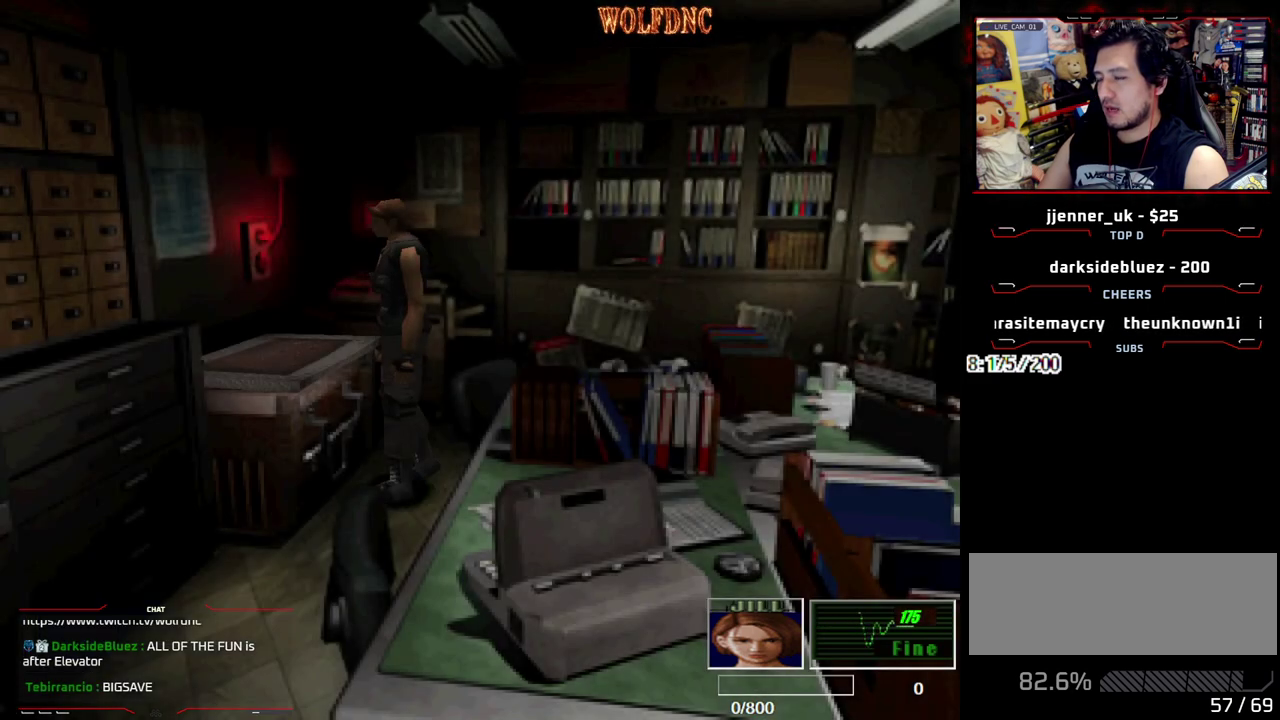
{"buttons": [], "events": [[67, "DPAD_DOWN", "up"], [67, "SQUARE", "up"], [250, "DPAD_DOWN", "down"], [350, "SQUARE", "down"], [433, "DPAD_DOWN", "up"], [433, "SQUARE", "up"]]}
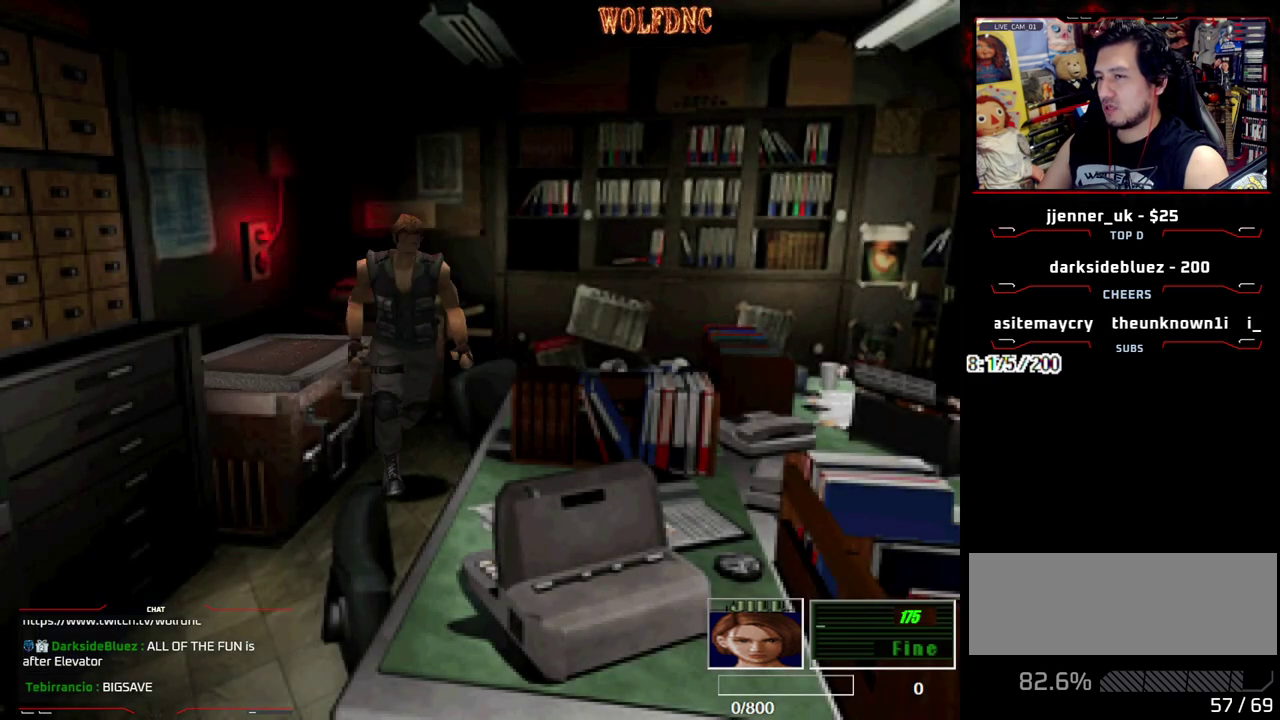
{"buttons": ["CROSS"], "events": [[83, "CROSS", "down"], [167, "DPAD_UP", "down"], [267, "DPAD_UP", "up"], [450, "CROSS", "up"], [500, "CROSS", "down"]]}
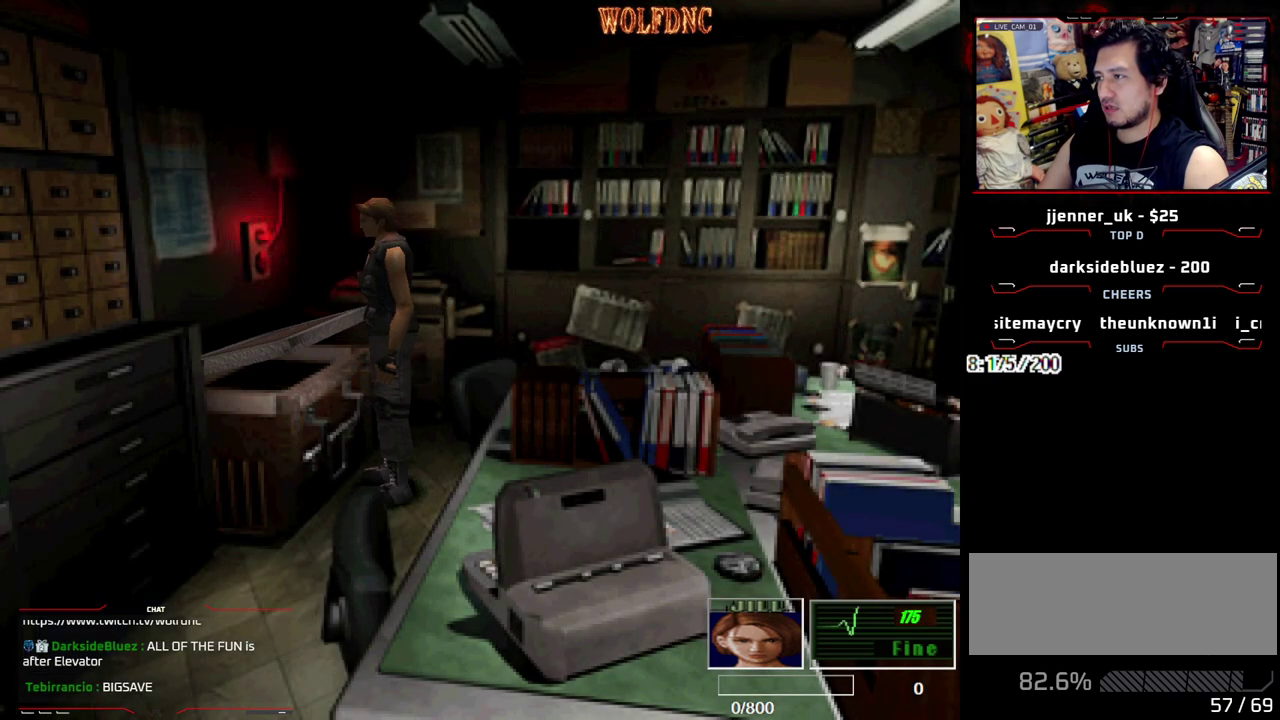
{"buttons": ["CROSS"], "events": []}
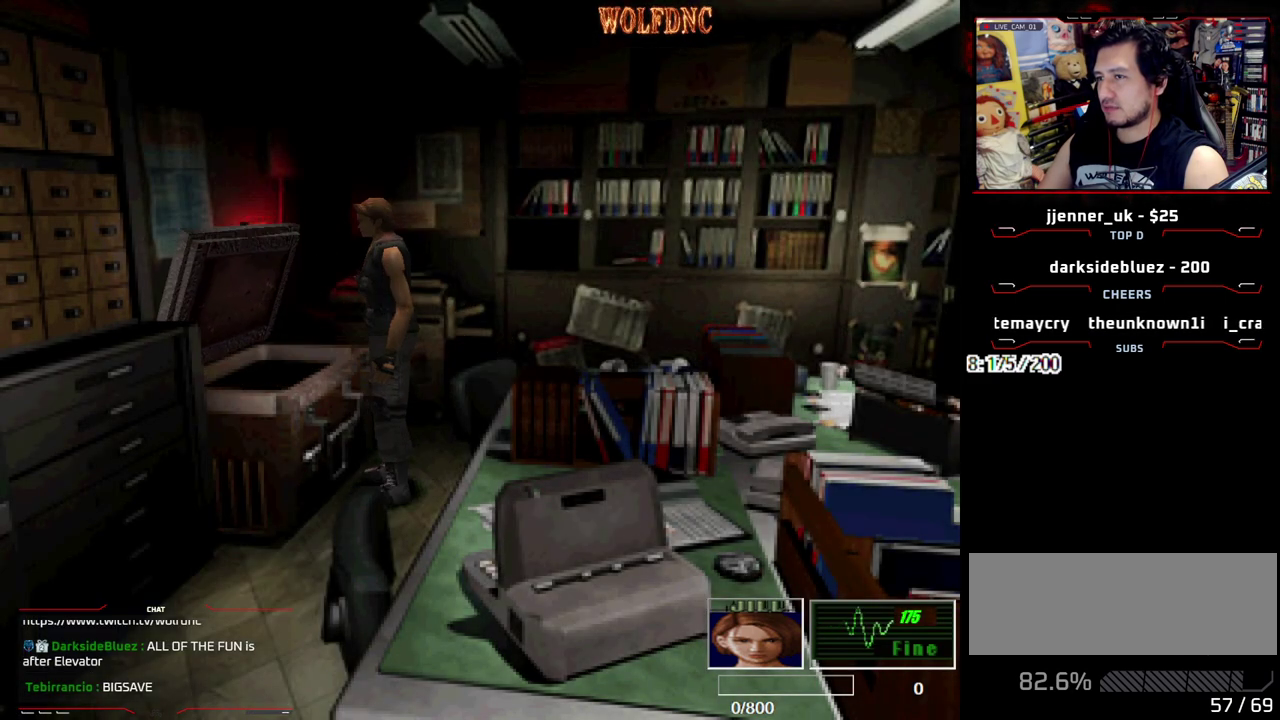
{"buttons": [], "events": [[300, "CROSS", "up"]]}
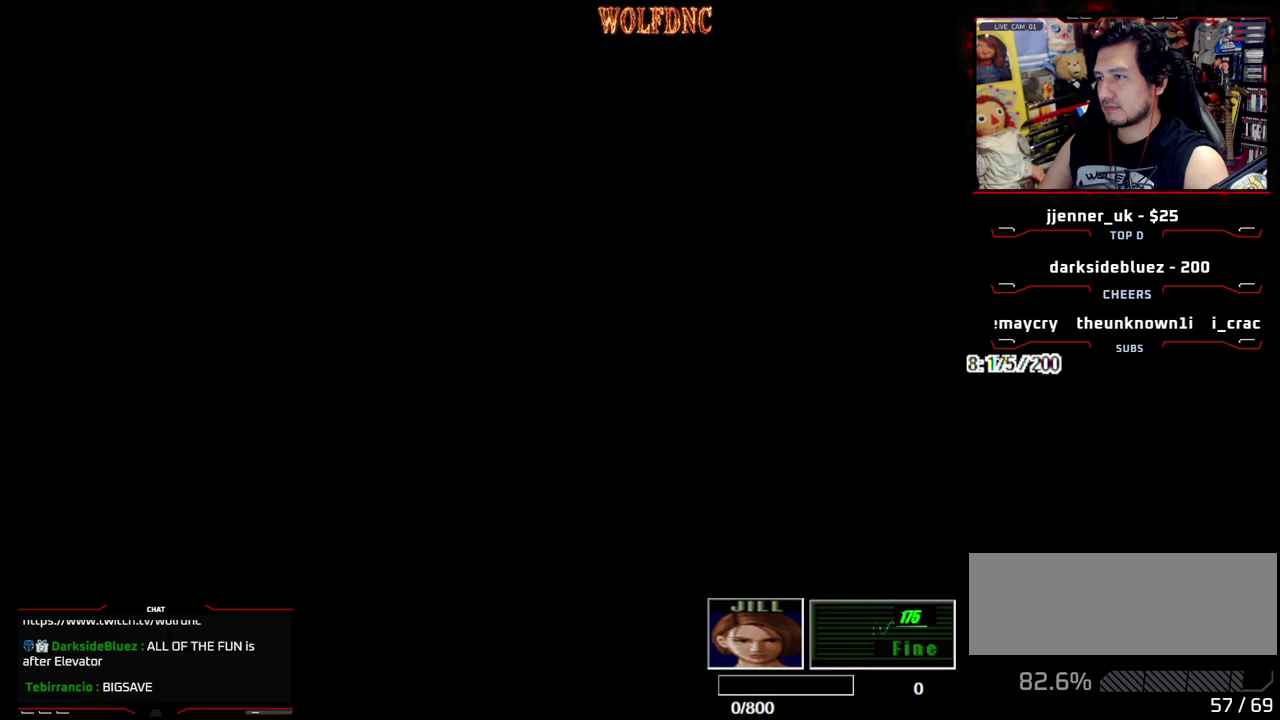
{"buttons": ["DPAD_RIGHT"], "events": [[33, "DPAD_DOWN", "down"], [450, "DPAD_DOWN", "up"], [450, "DPAD_RIGHT", "down"]]}
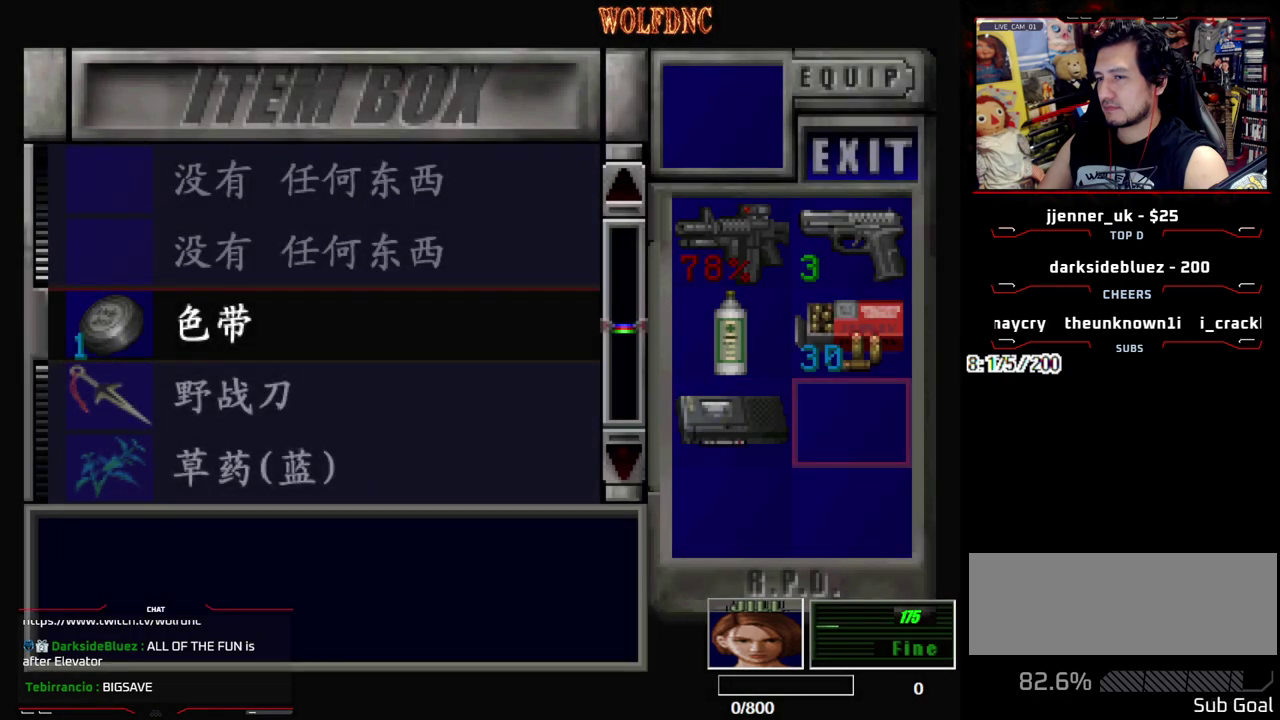
{"buttons": [], "events": [[50, "CROSS", "down"], [50, "DPAD_RIGHT", "up"], [150, "CROSS", "up"], [183, "DPAD_DOWN", "down"], [283, "DPAD_DOWN", "up"], [333, "CROSS", "down"], [417, "CROSS", "up"]]}
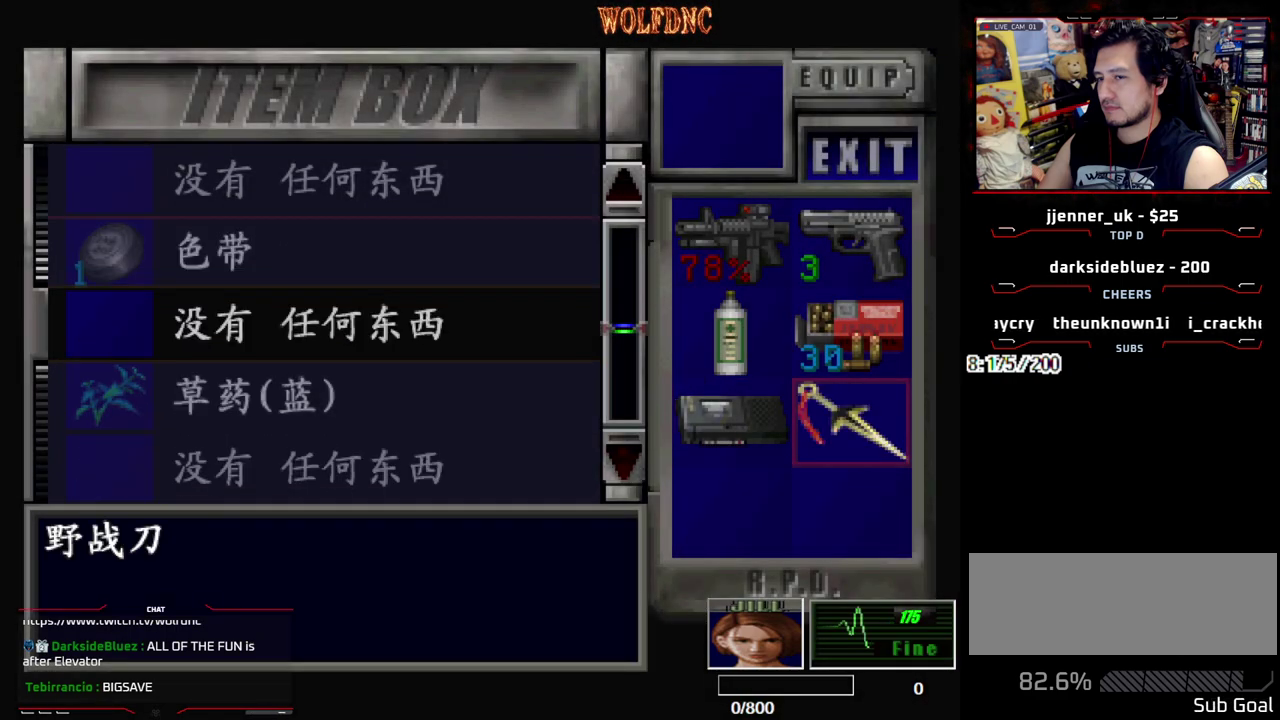
{"buttons": [], "events": [[17, "SQUARE", "down"], [67, "DPAD_RIGHT", "down"], [117, "DPAD_DOWN", "down"], [117, "SQUARE", "up"], [300, "SQUARE", "down"], [383, "SQUARE", "up"], [433, "DPAD_DOWN", "up"], [433, "DPAD_RIGHT", "up"]]}
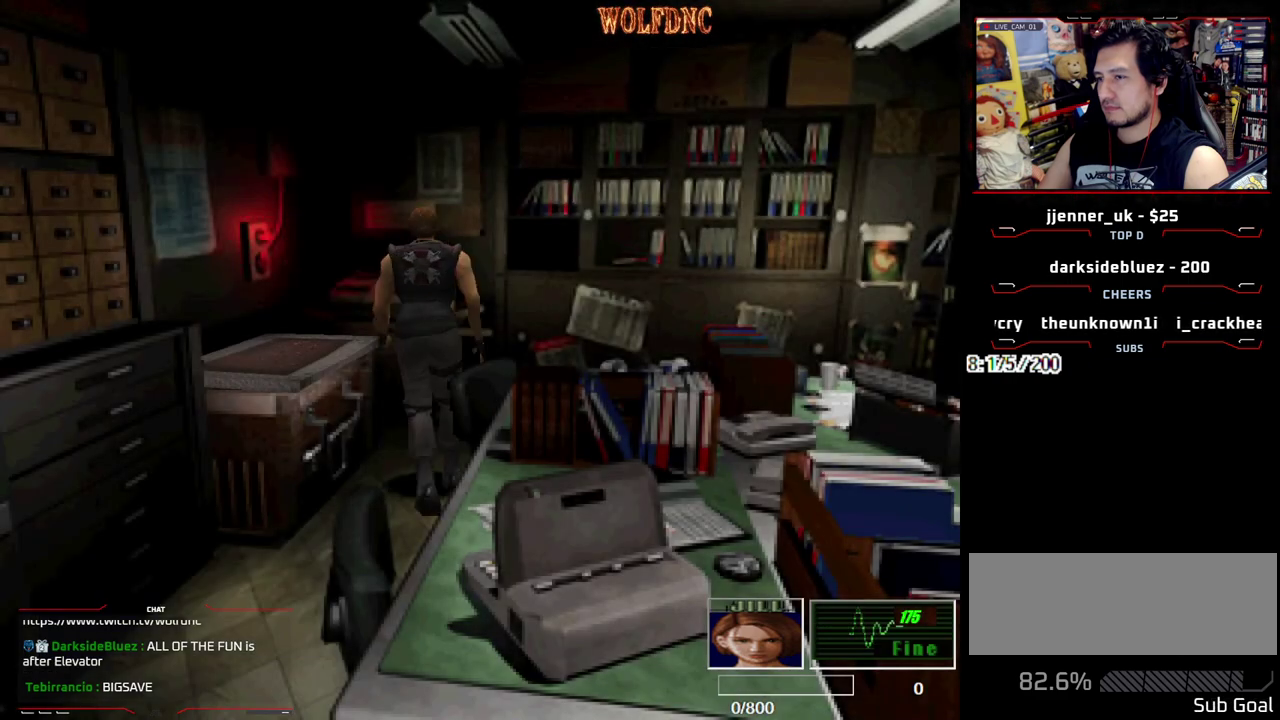
{"buttons": ["SQUARE", "DPAD_UP", "DPAD_RIGHT"], "events": [[33, "DPAD_UP", "down"], [33, "SQUARE", "down"], [83, "DPAD_LEFT", "down"], [167, "DPAD_LEFT", "up"], [400, "DPAD_RIGHT", "down"]]}
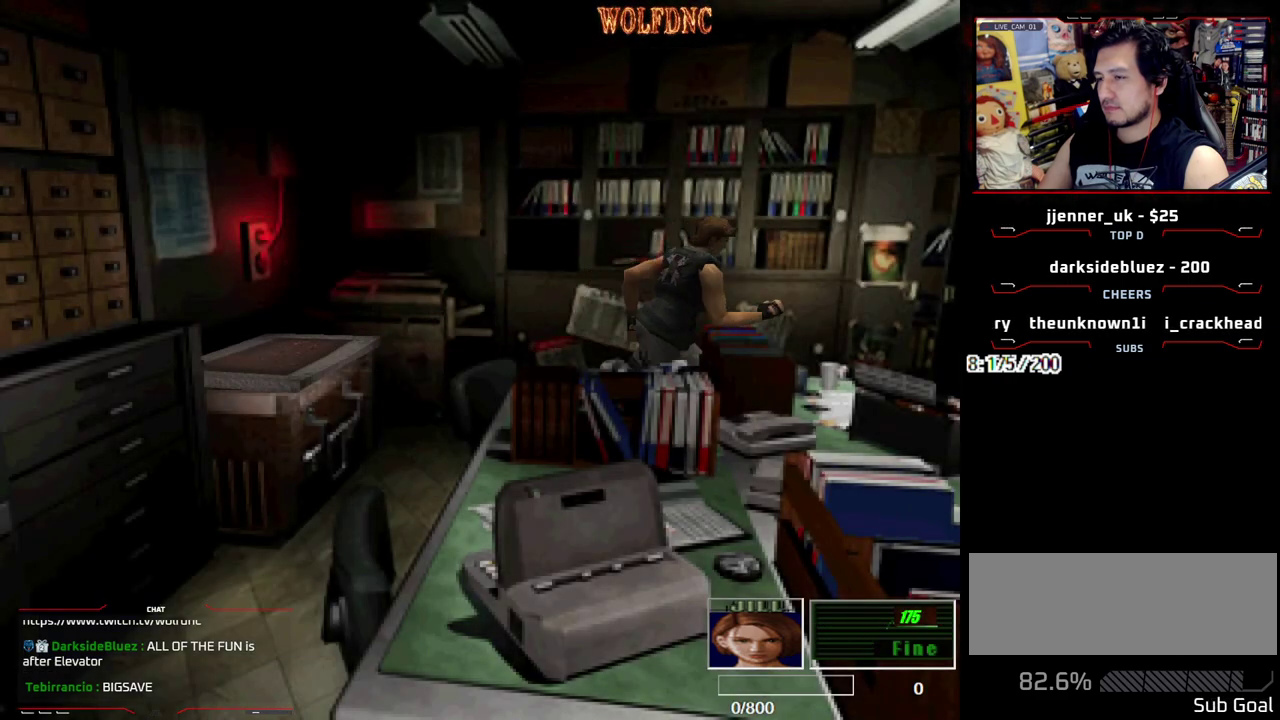
{"buttons": ["CROSS", "SQUARE", "DPAD_UP"], "events": [[50, "DPAD_RIGHT", "up"], [233, "CROSS", "down"], [383, "DPAD_RIGHT", "down"], [467, "DPAD_RIGHT", "up"]]}
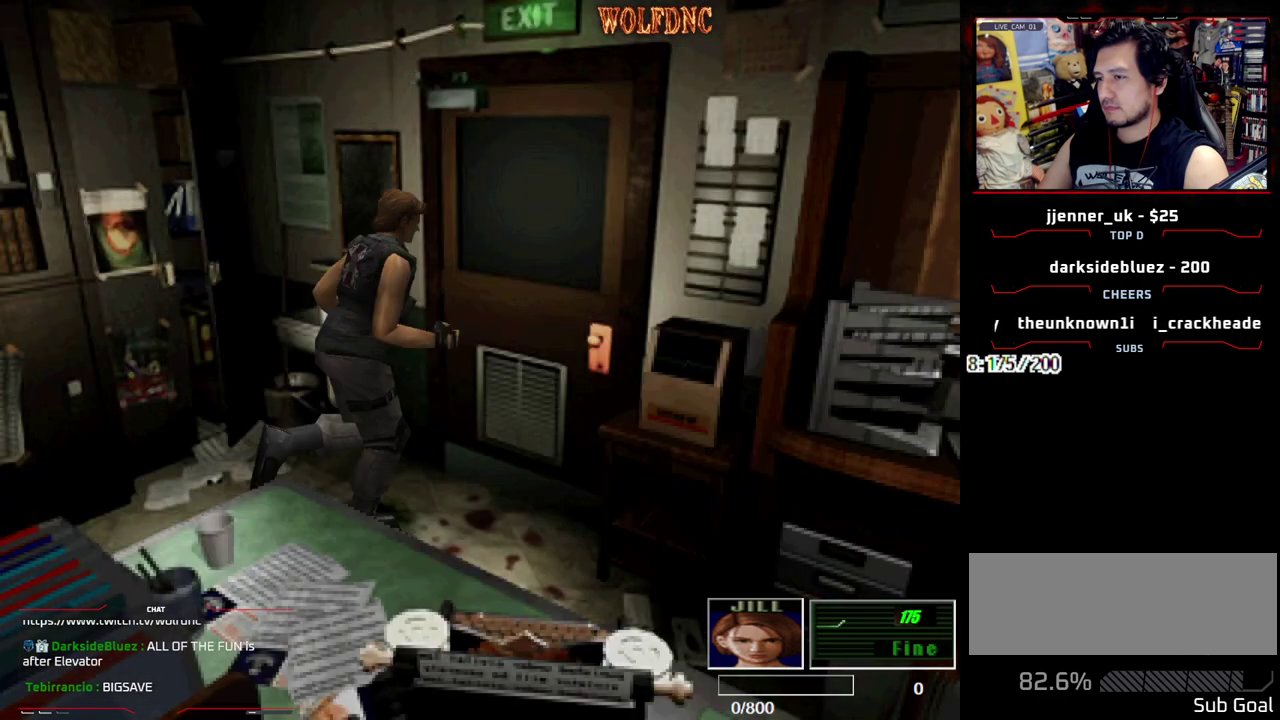
{"buttons": [], "events": [[350, "SQUARE", "up"], [383, "CROSS", "up"], [383, "DPAD_UP", "up"]]}
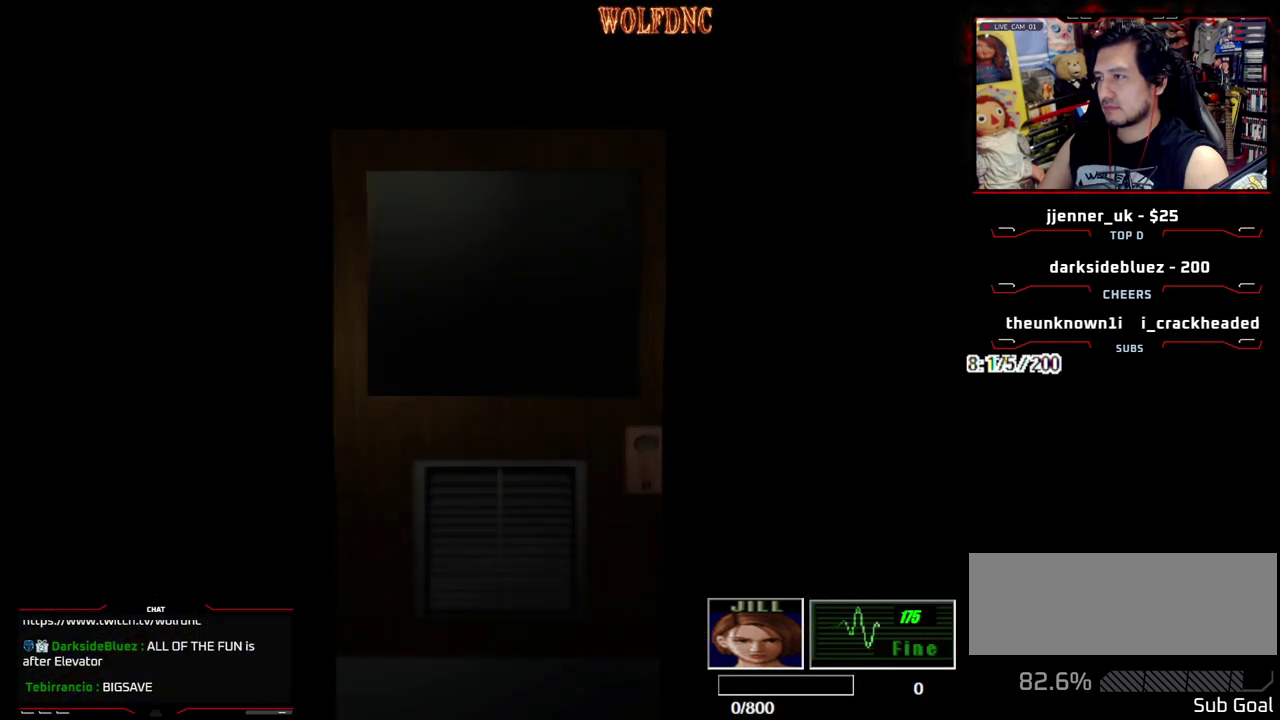
{"buttons": [], "events": []}
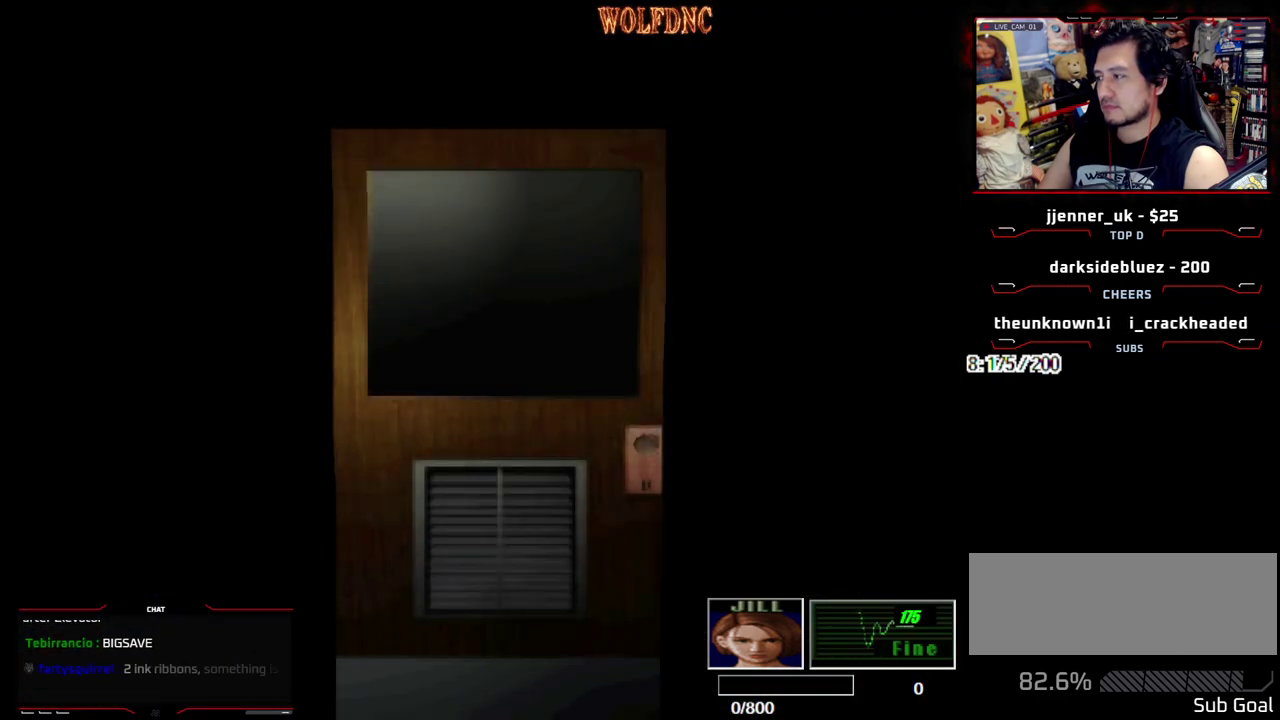
{"buttons": [], "events": []}